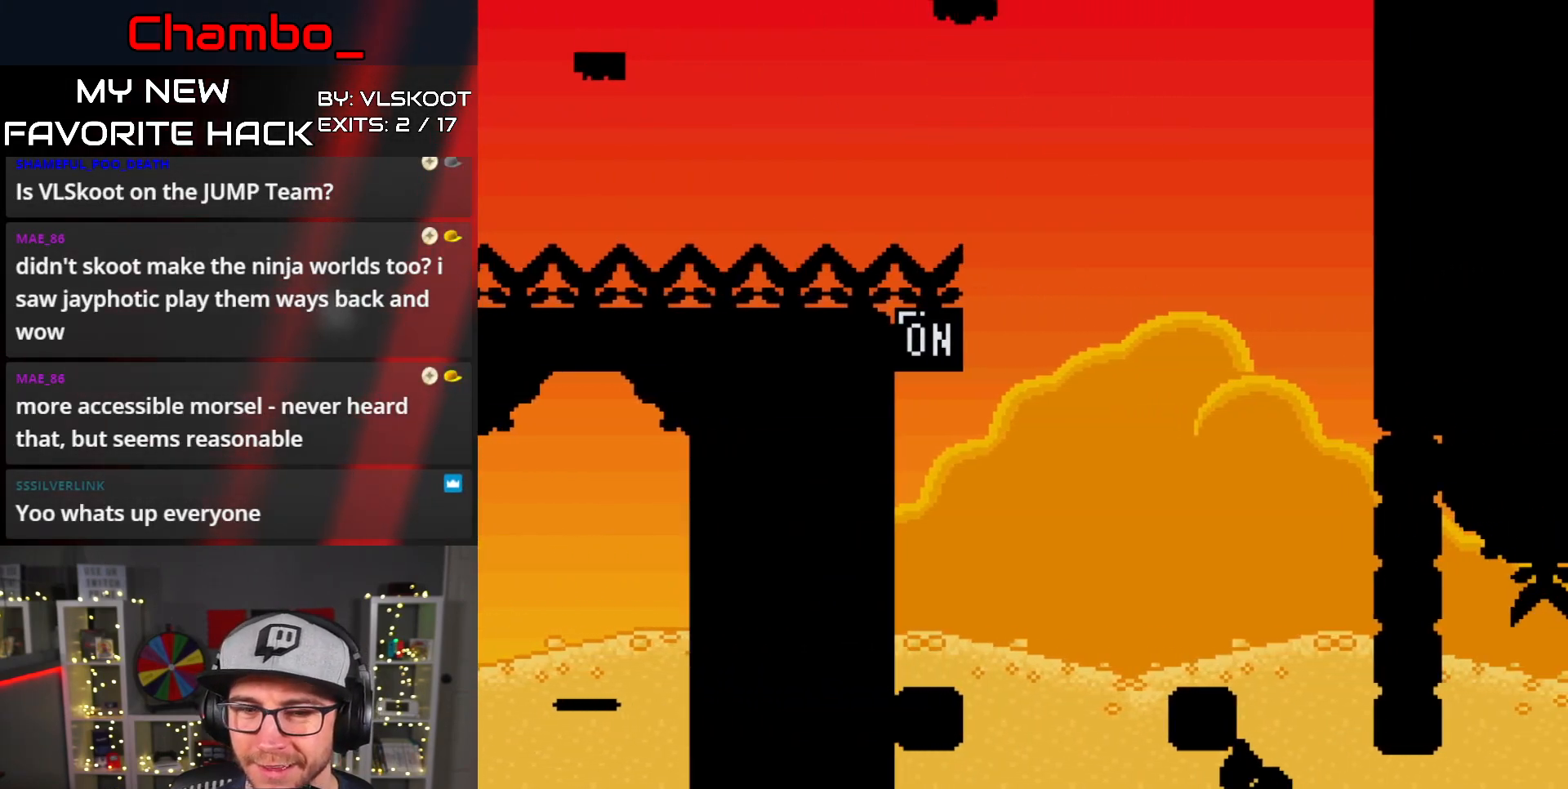
Gameplay with a controller (Nintendo layout); each line is a JSON object with the inputs held at the frame after it. "events" lists button and stick changes between this image and that frame as [ms after this image, input, new state], when the widget could be followed in between. Not read: L3 R1 R3 START.
{"buttons": ["Y", "DPAD_RIGHT"], "events": [[167, "B", "up"], [200, "DPAD_LEFT", "down"], [200, "DPAD_RIGHT", "up"], [417, "DPAD_DOWN", "down"], [417, "DPAD_LEFT", "up"], [433, "DPAD_DOWN", "up"], [433, "DPAD_RIGHT", "down"]]}
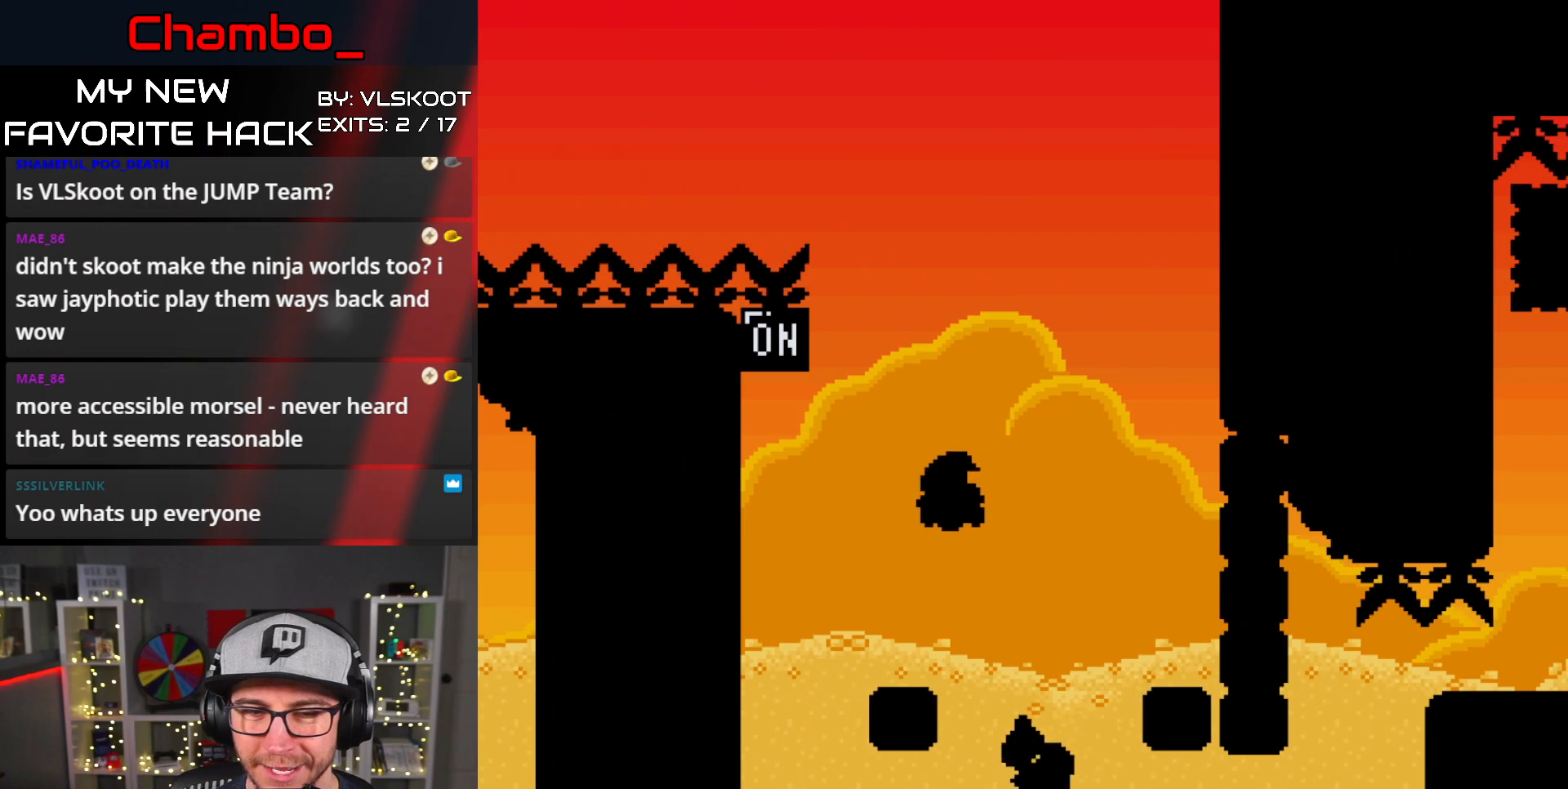
{"buttons": ["B", "Y", "DPAD_LEFT"], "events": [[17, "DPAD_RIGHT", "up"], [67, "DPAD_LEFT", "down"], [283, "B", "down"]]}
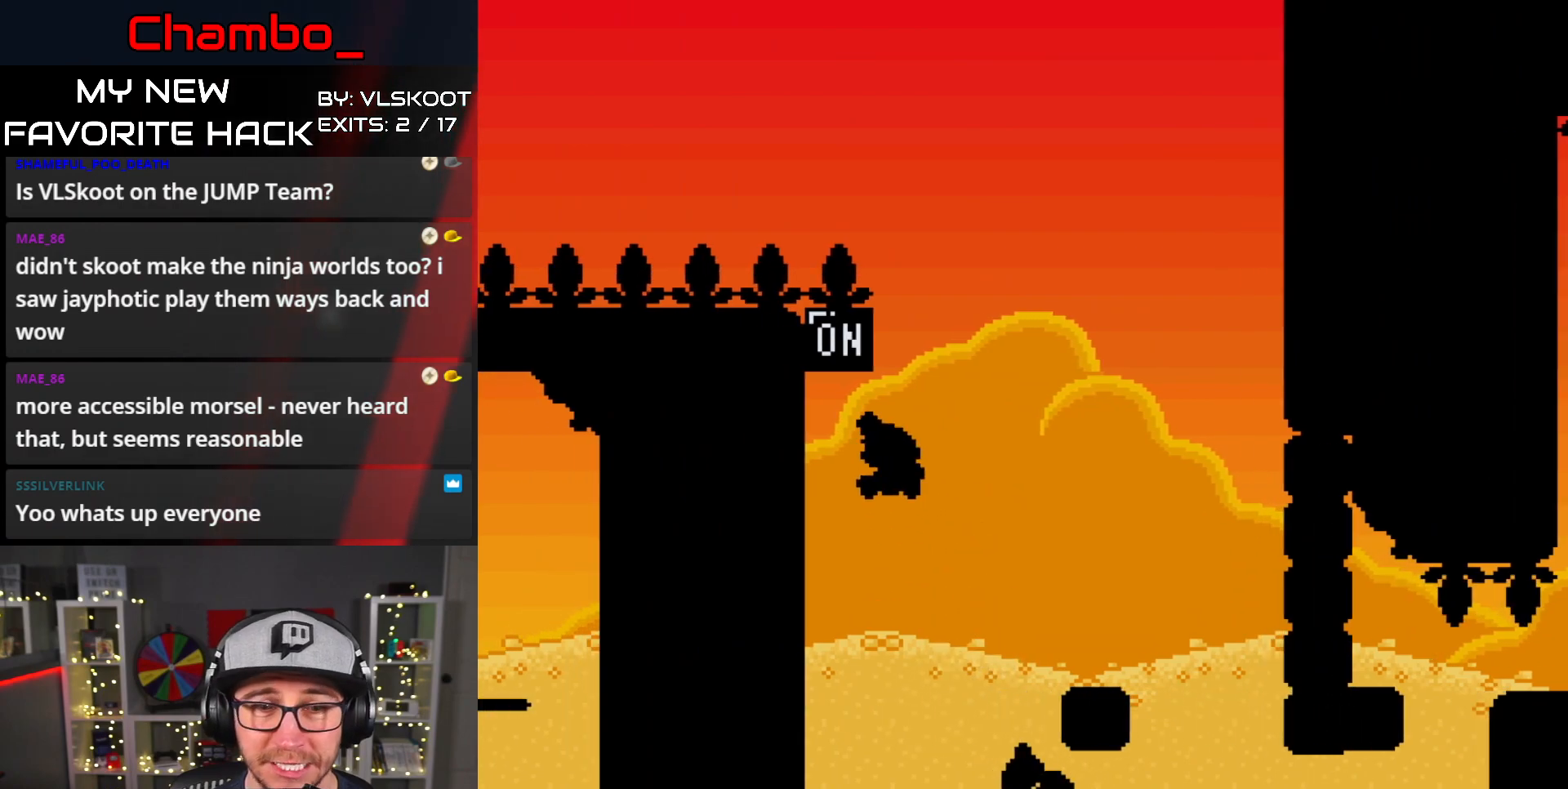
{"buttons": ["B", "Y", "DPAD_RIGHT"], "events": [[83, "DPAD_LEFT", "up"], [100, "DPAD_RIGHT", "down"], [183, "B", "up"], [250, "DPAD_RIGHT", "up"], [300, "DPAD_RIGHT", "down"], [417, "B", "down"]]}
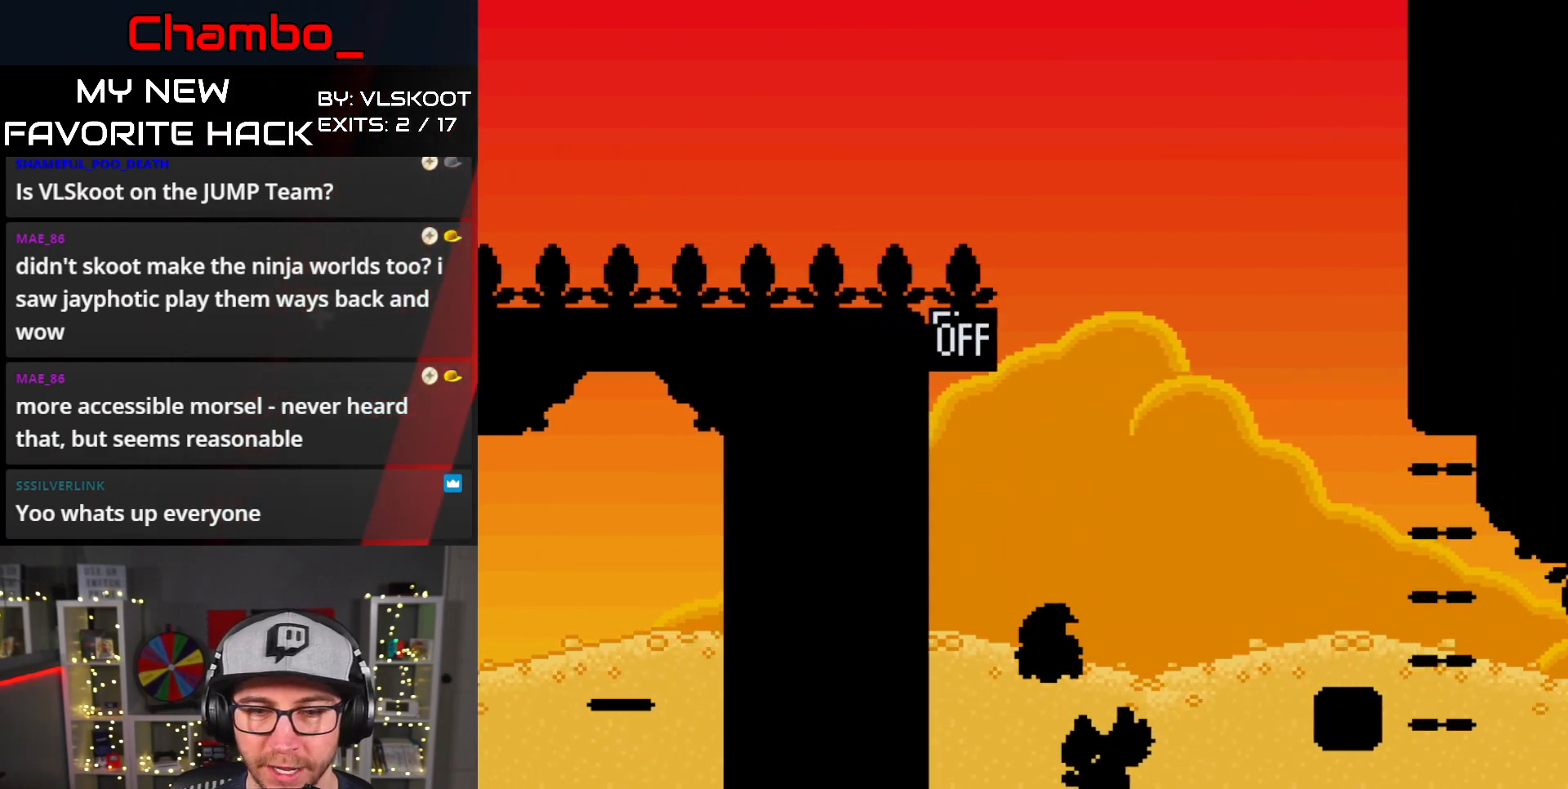
{"buttons": ["B", "Y", "DPAD_RIGHT"], "events": [[250, "B", "up"], [400, "B", "down"]]}